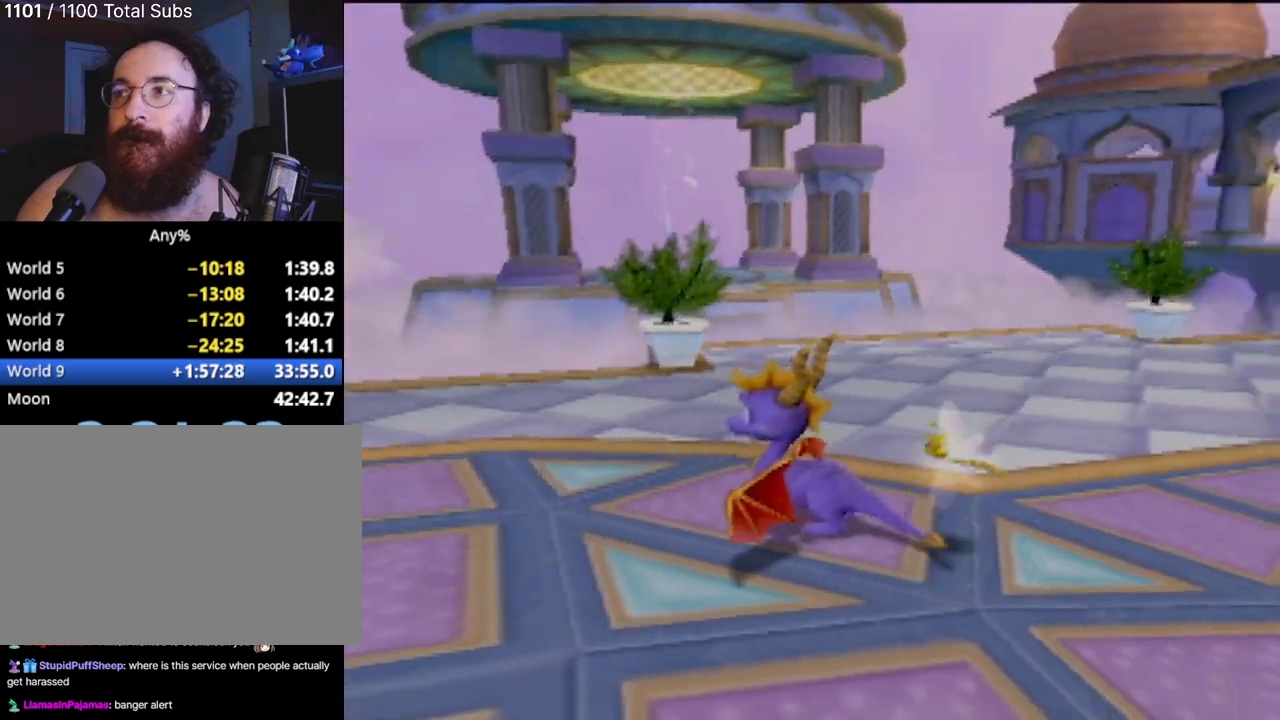
Gameplay with a controller (PlayStation layout); each line is a JSON object with the inputs held at the frame after it. "events" lists button and stick changes between this image and that frame as [ms after this image, input, new state], when the widget could be followed in between. Not read: L3 R3 right_stick.
{"buttons": [], "left_stick": "up", "events": [[167, "left_stick", "up"]]}
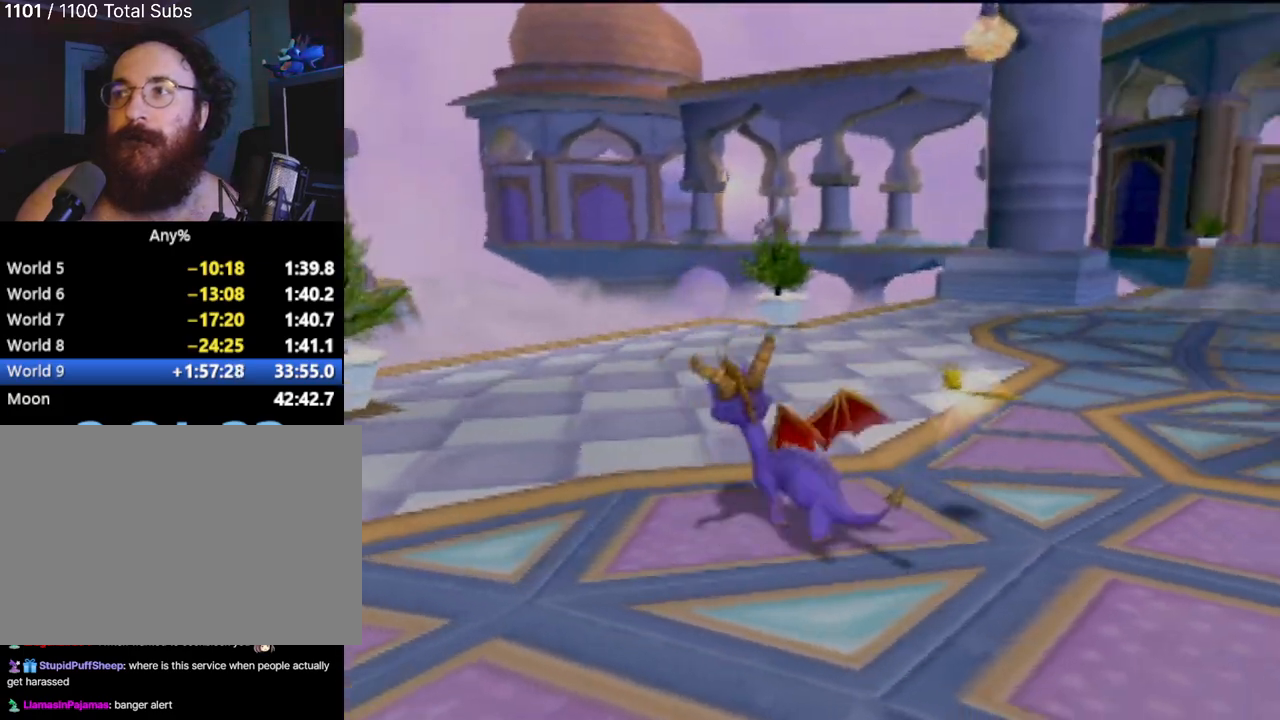
{"buttons": [], "left_stick": "center", "events": [[167, "left_stick", "center"]]}
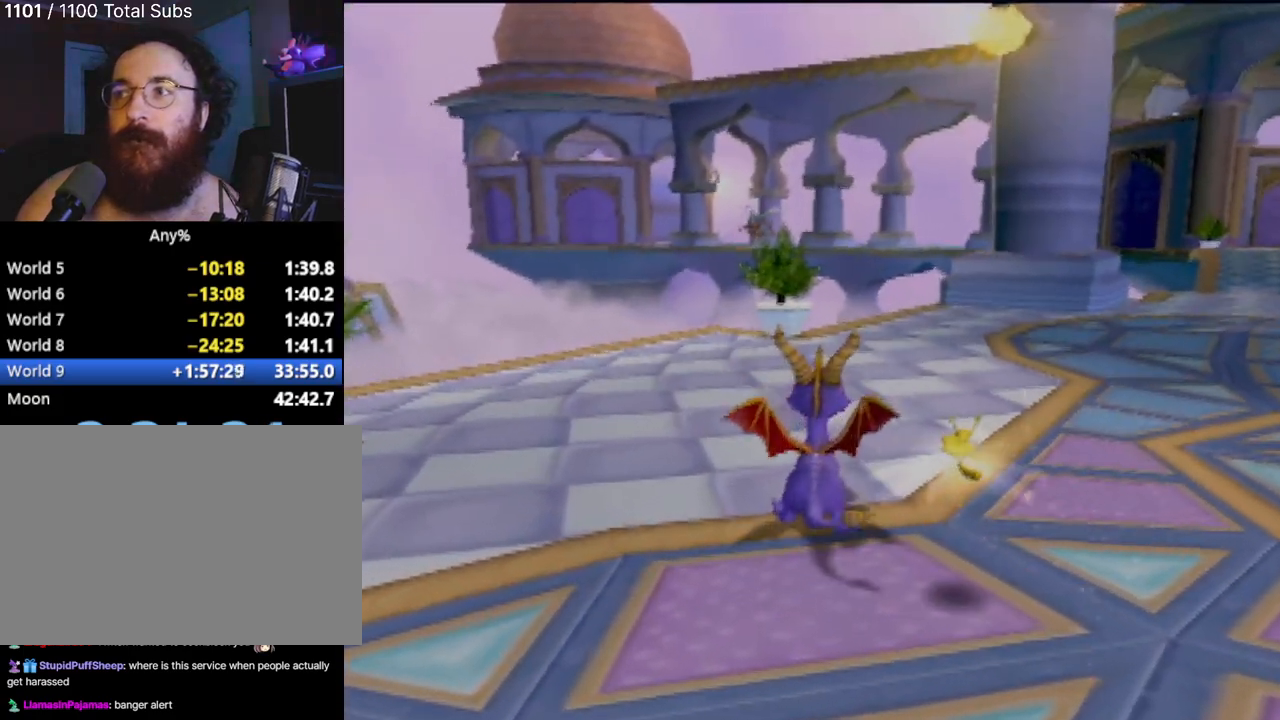
{"buttons": [], "left_stick": "center", "events": []}
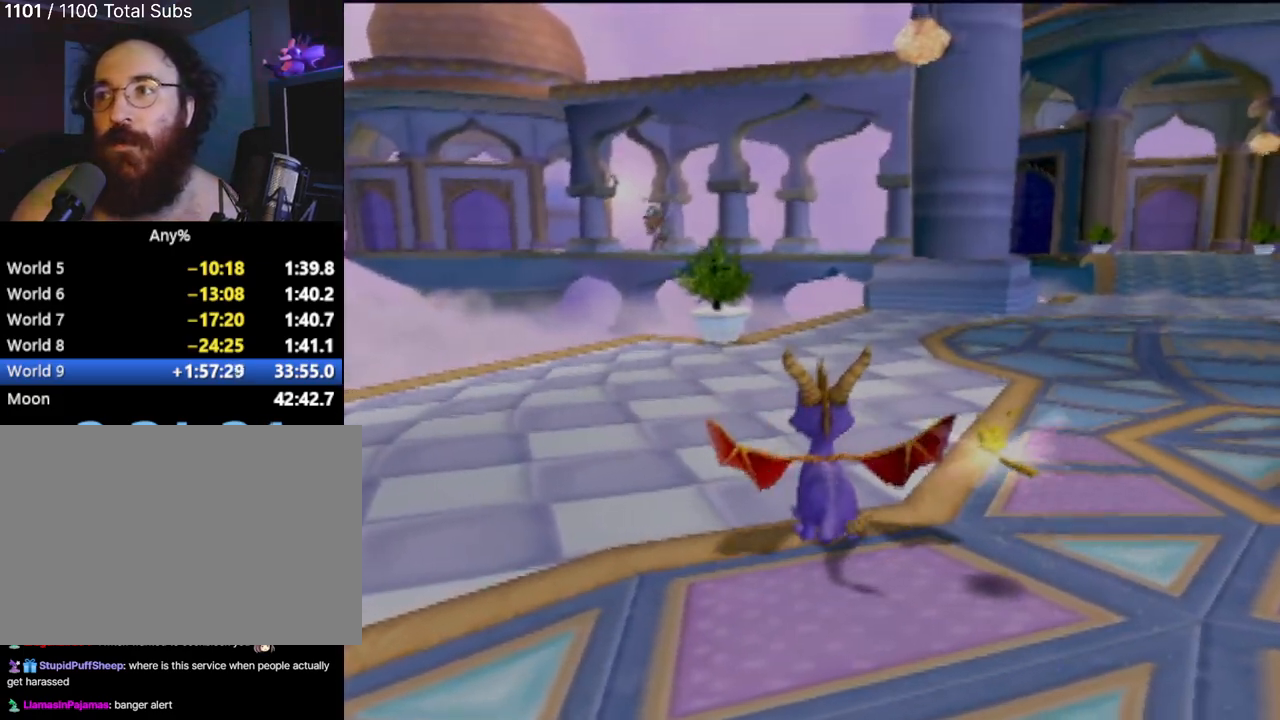
{"buttons": ["SQUARE"], "left_stick": "center", "events": [[67, "left_stick", "up"], [417, "SQUARE", "down"], [434, "left_stick", "center"]]}
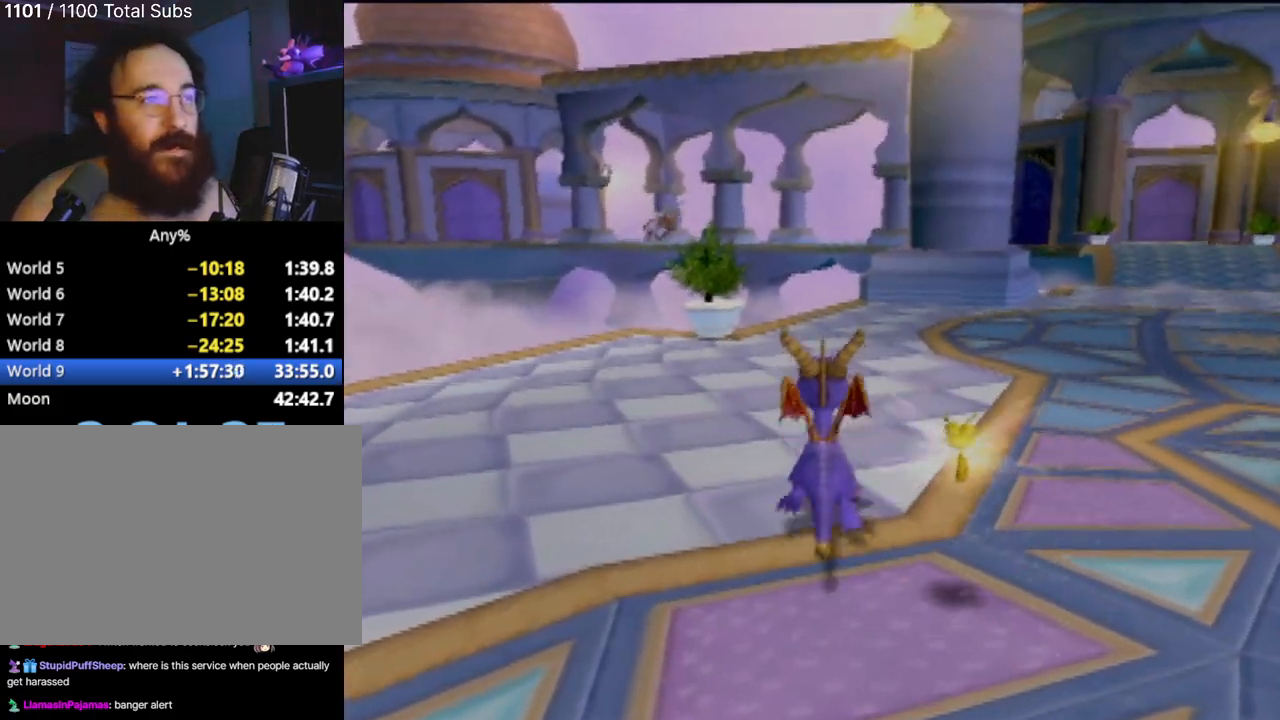
{"buttons": ["SQUARE"], "left_stick": "center", "events": [[34, "left_stick", "right"], [367, "left_stick", "center"]]}
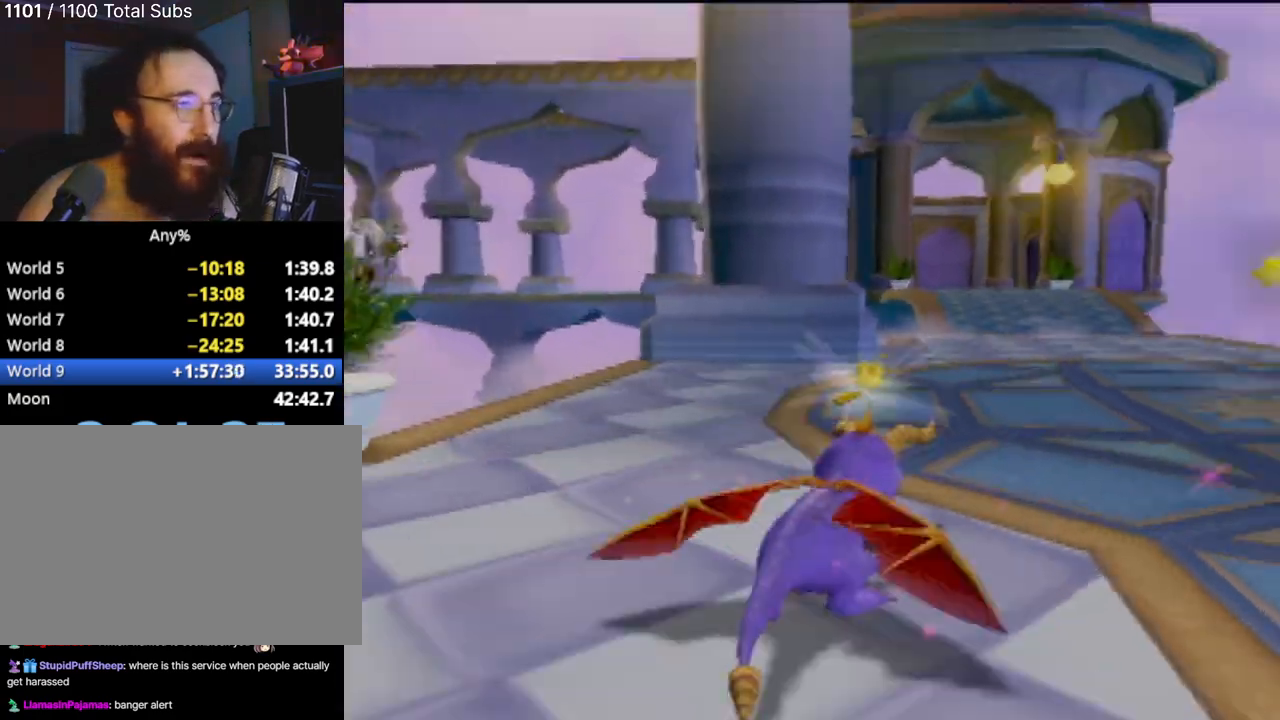
{"buttons": [], "left_stick": "center", "events": [[250, "SQUARE", "up"], [267, "left_stick", "left"], [350, "left_stick", "center"]]}
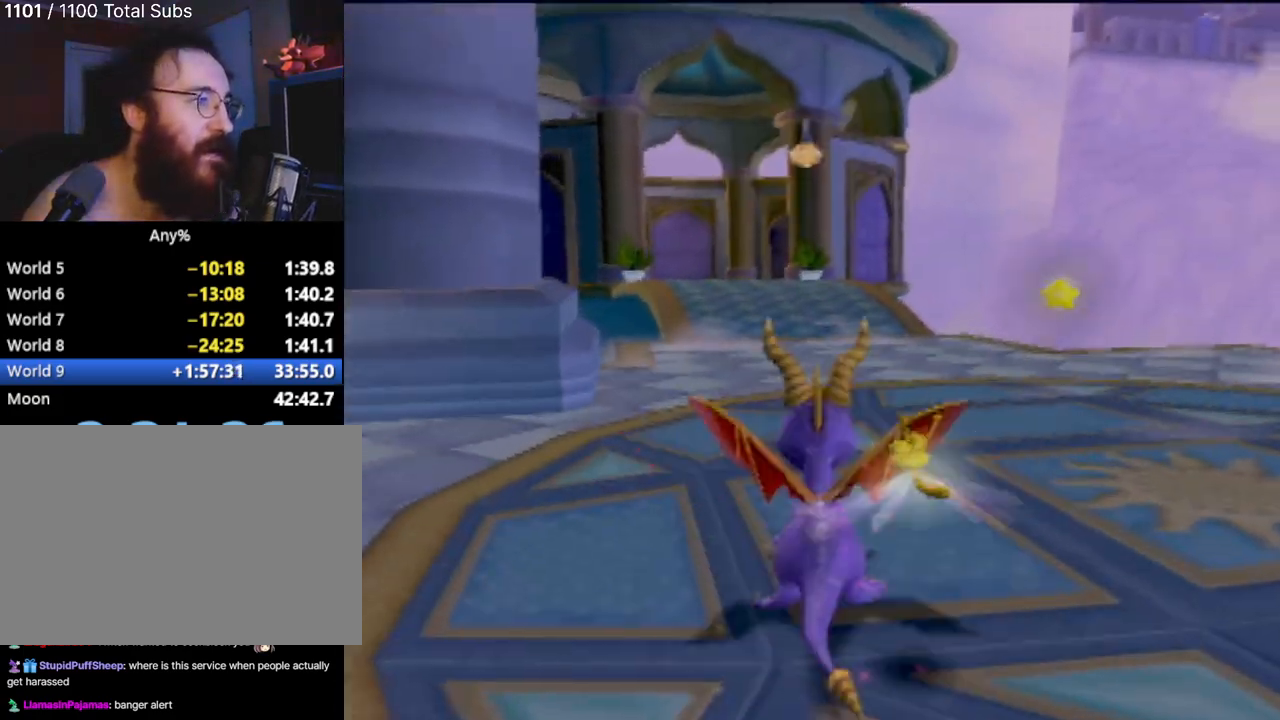
{"buttons": [], "left_stick": "center", "events": []}
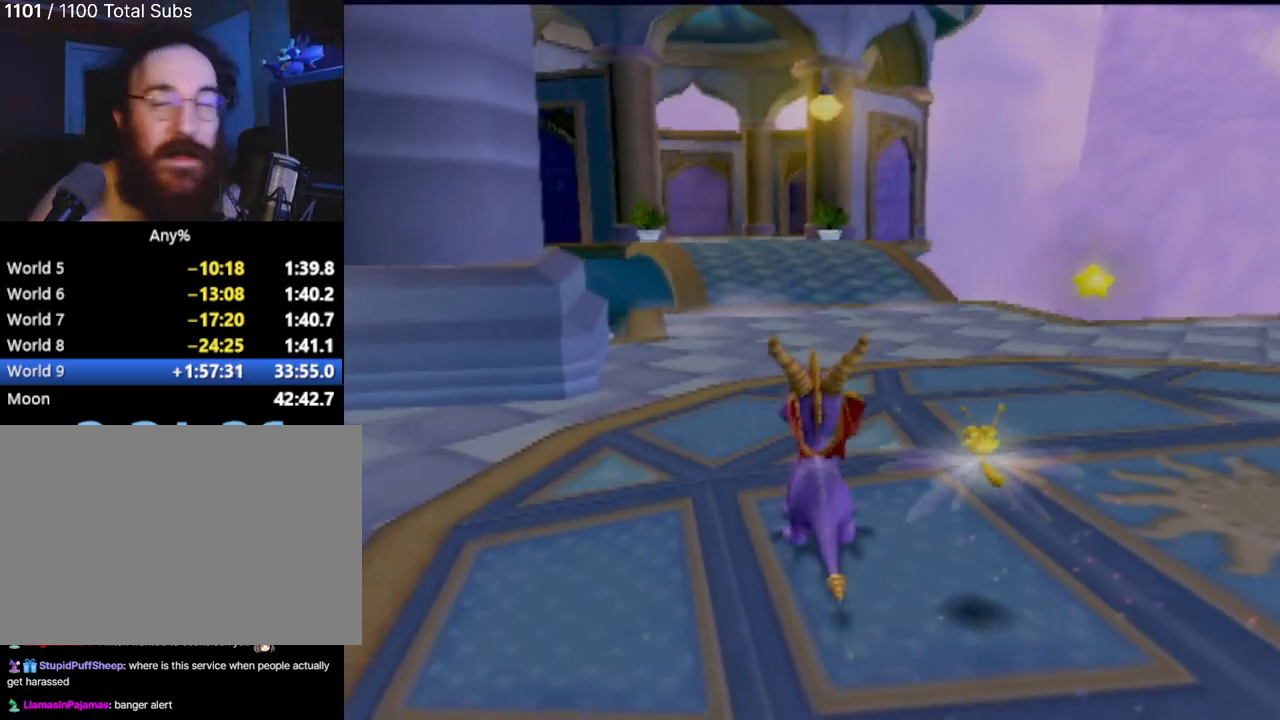
{"buttons": [], "left_stick": "center", "events": []}
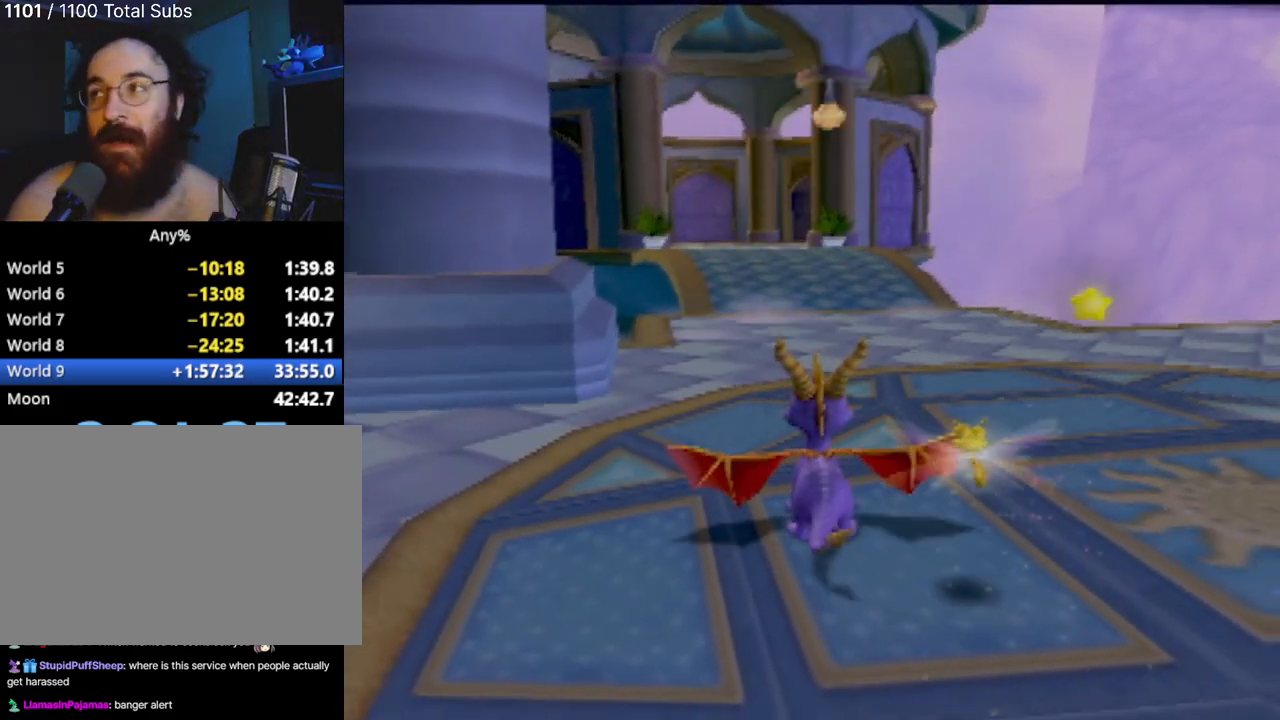
{"buttons": ["SQUARE"], "left_stick": "center", "events": [[217, "SQUARE", "down"]]}
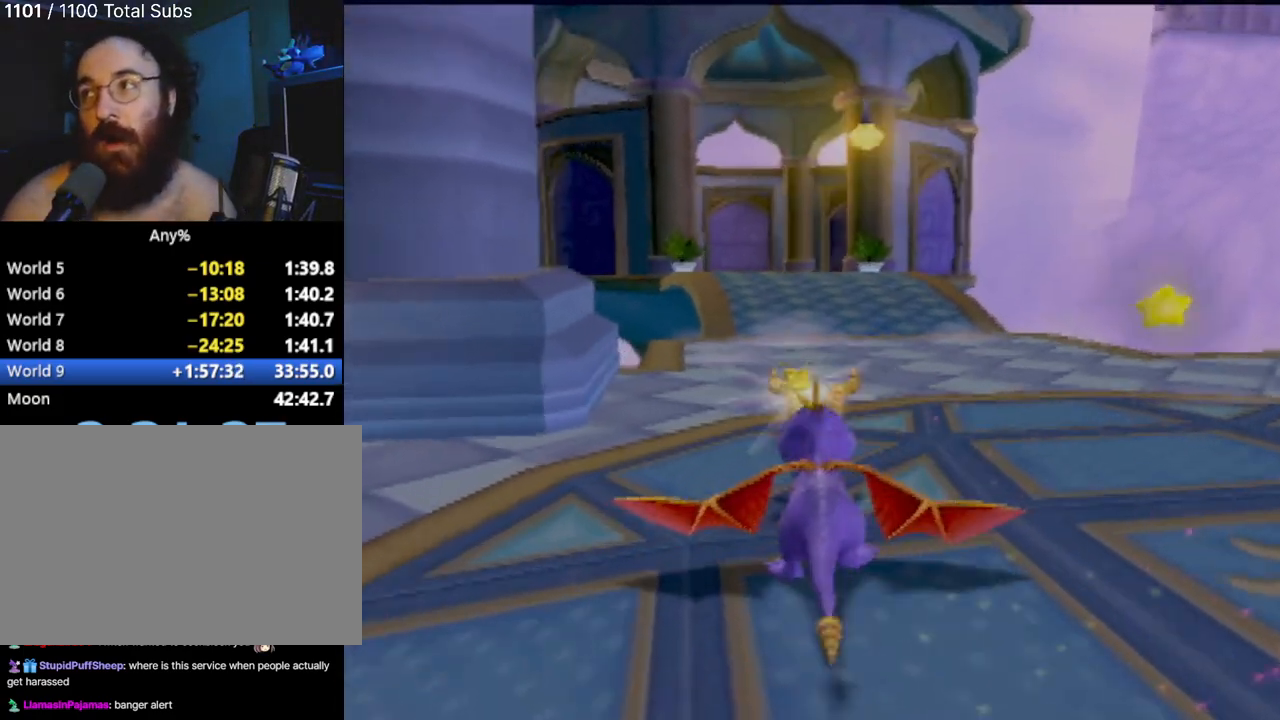
{"buttons": ["SQUARE"], "left_stick": "center", "events": [[251, "left_stick", "down-right"], [301, "left_stick", "center"]]}
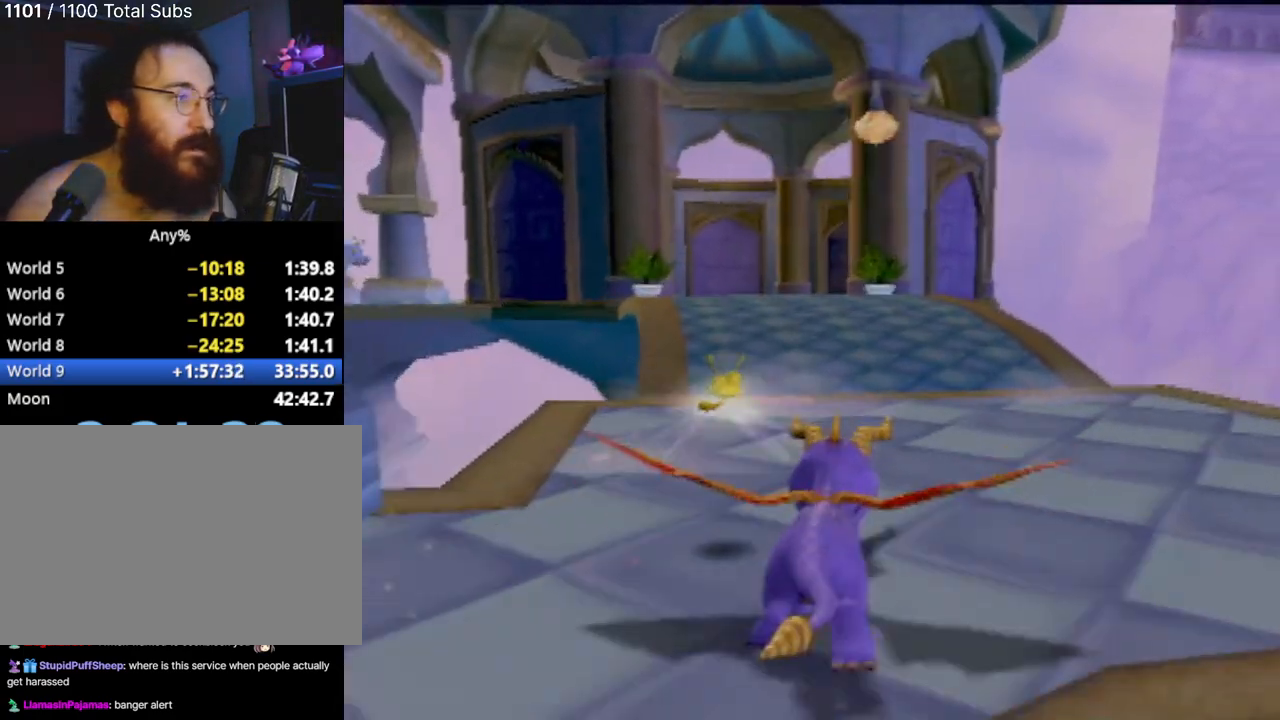
{"buttons": ["CROSS", "SQUARE"], "left_stick": "center", "events": [[183, "left_stick", "up-left"], [250, "CROSS", "down"], [300, "left_stick", "center"]]}
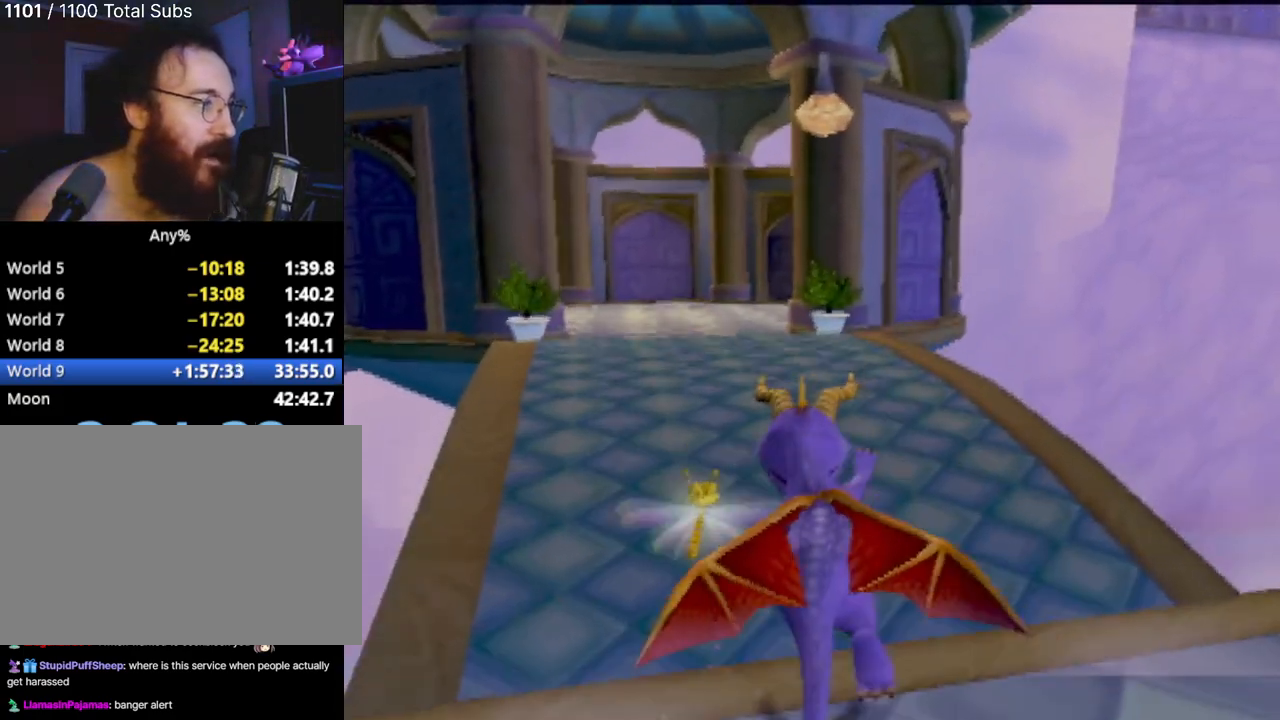
{"buttons": ["SQUARE"], "left_stick": "center", "events": [[67, "CROSS", "up"], [367, "left_stick", "up-left"], [434, "left_stick", "center"]]}
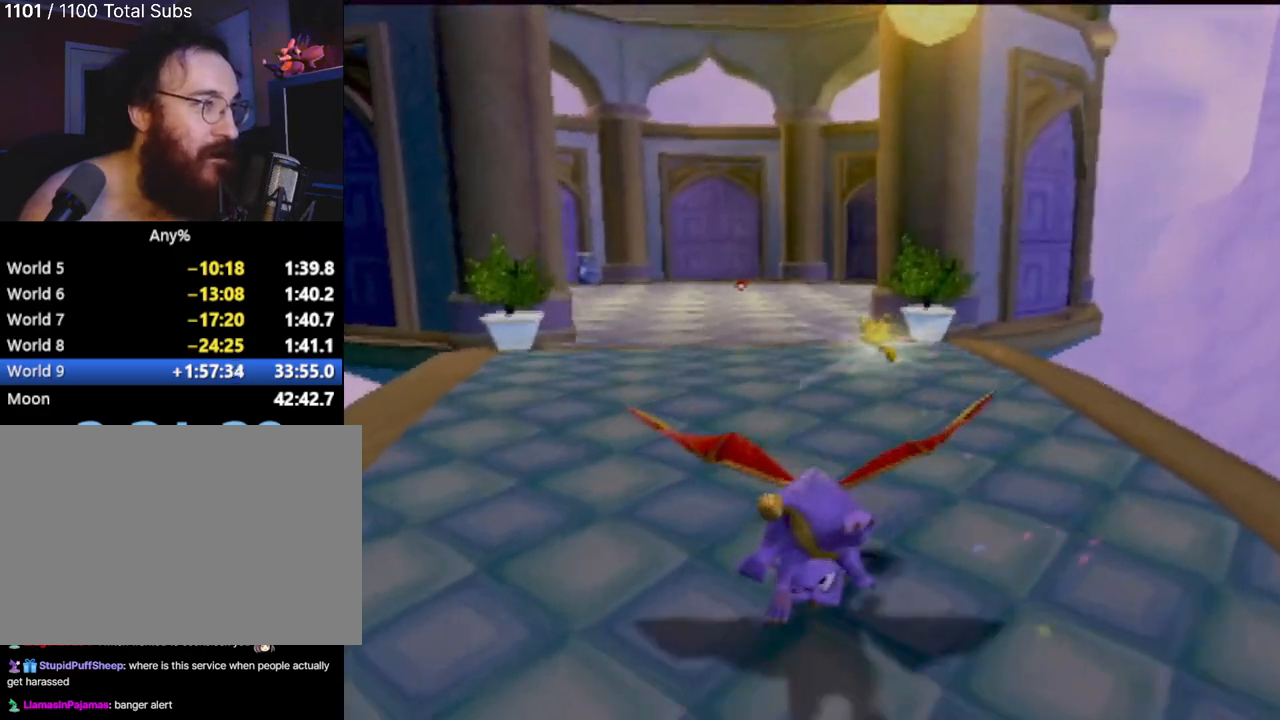
{"buttons": ["SQUARE"], "left_stick": "center", "events": [[167, "left_stick", "up-left"], [233, "left_stick", "center"]]}
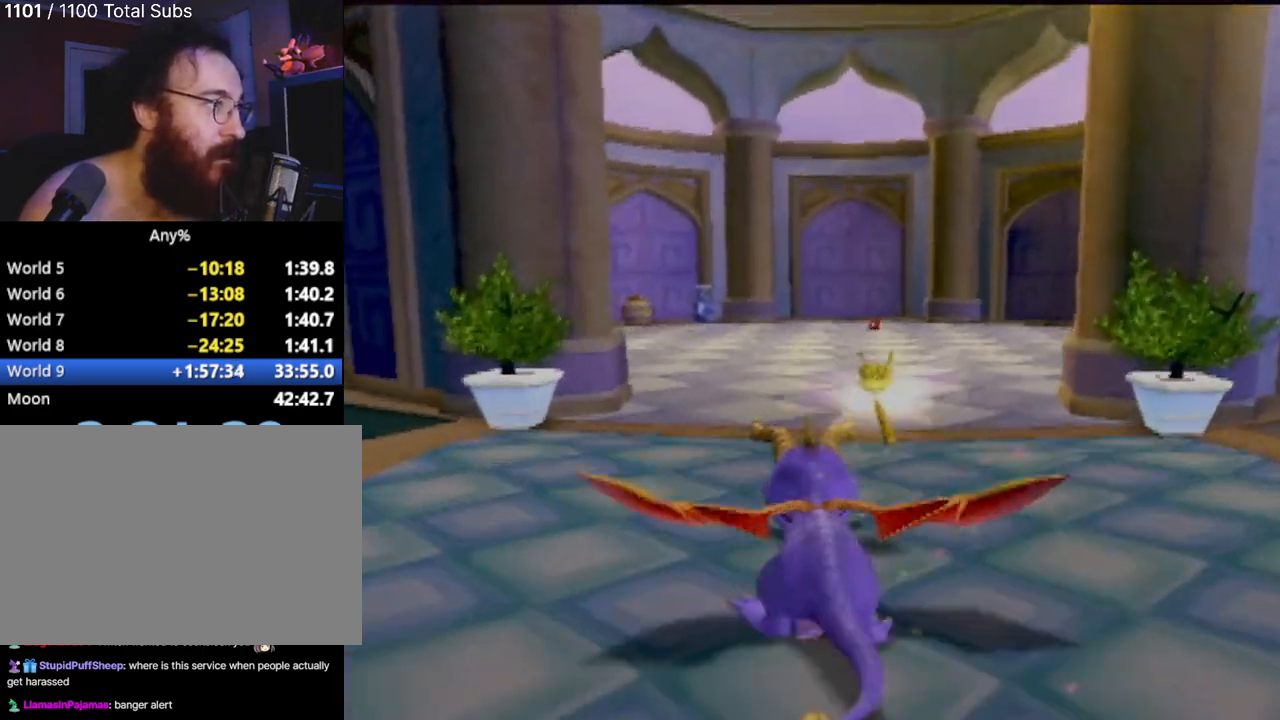
{"buttons": ["SQUARE"], "left_stick": "center", "events": [[301, "left_stick", "up-left"], [451, "left_stick", "center"]]}
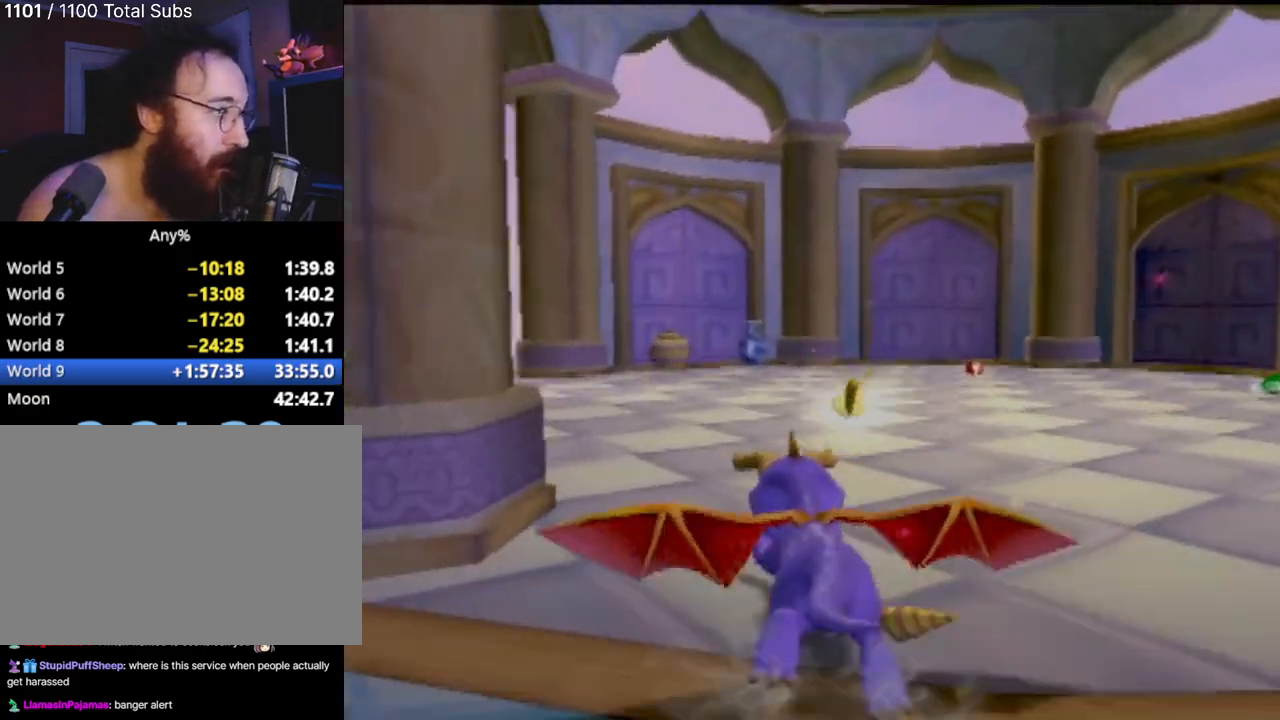
{"buttons": ["SQUARE"], "left_stick": "center", "events": [[233, "left_stick", "up-left"], [383, "left_stick", "center"]]}
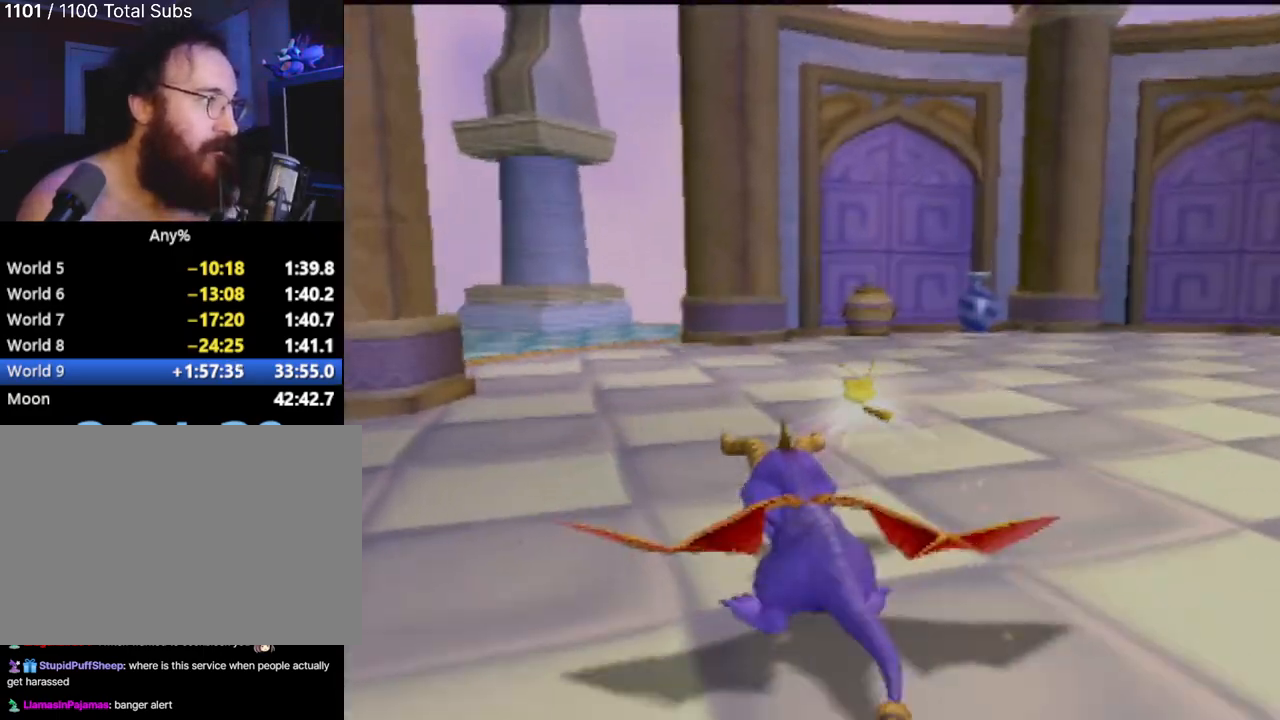
{"buttons": ["SQUARE"], "left_stick": "up-left", "events": [[117, "left_stick", "up-left"], [301, "left_stick", "center"], [401, "left_stick", "up-left"]]}
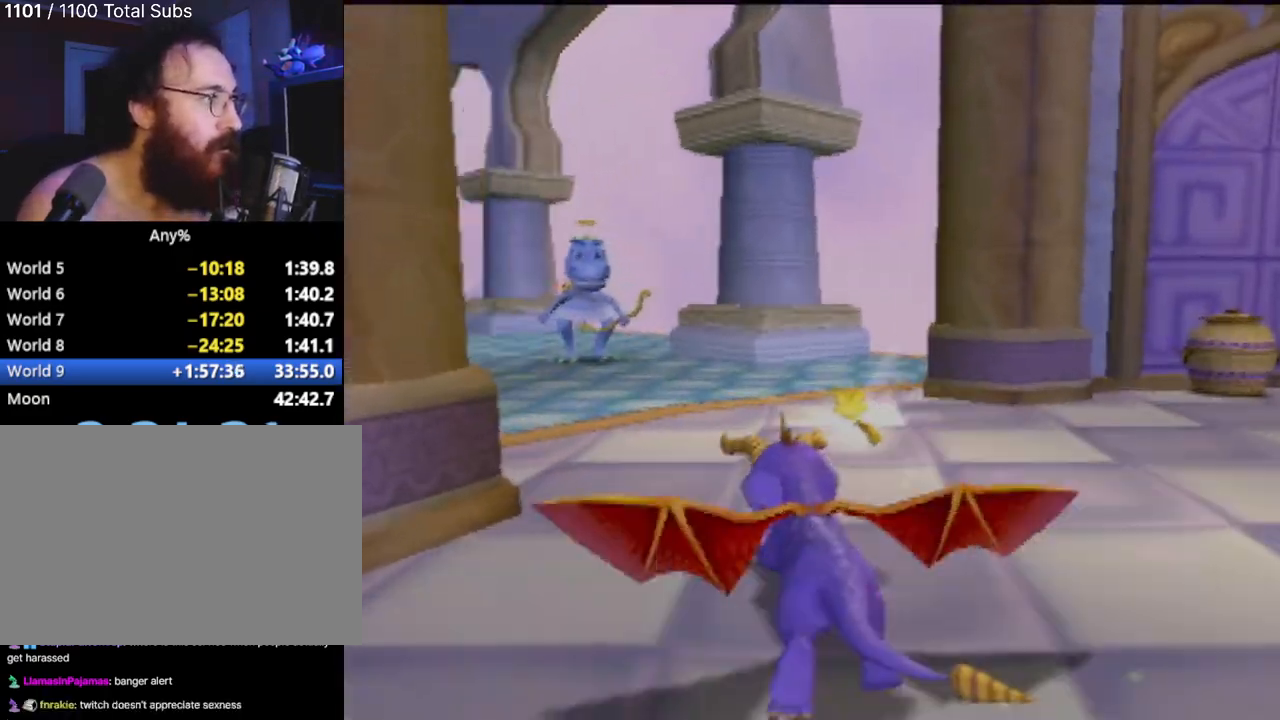
{"buttons": ["SQUARE"], "left_stick": "center", "events": [[33, "left_stick", "center"]]}
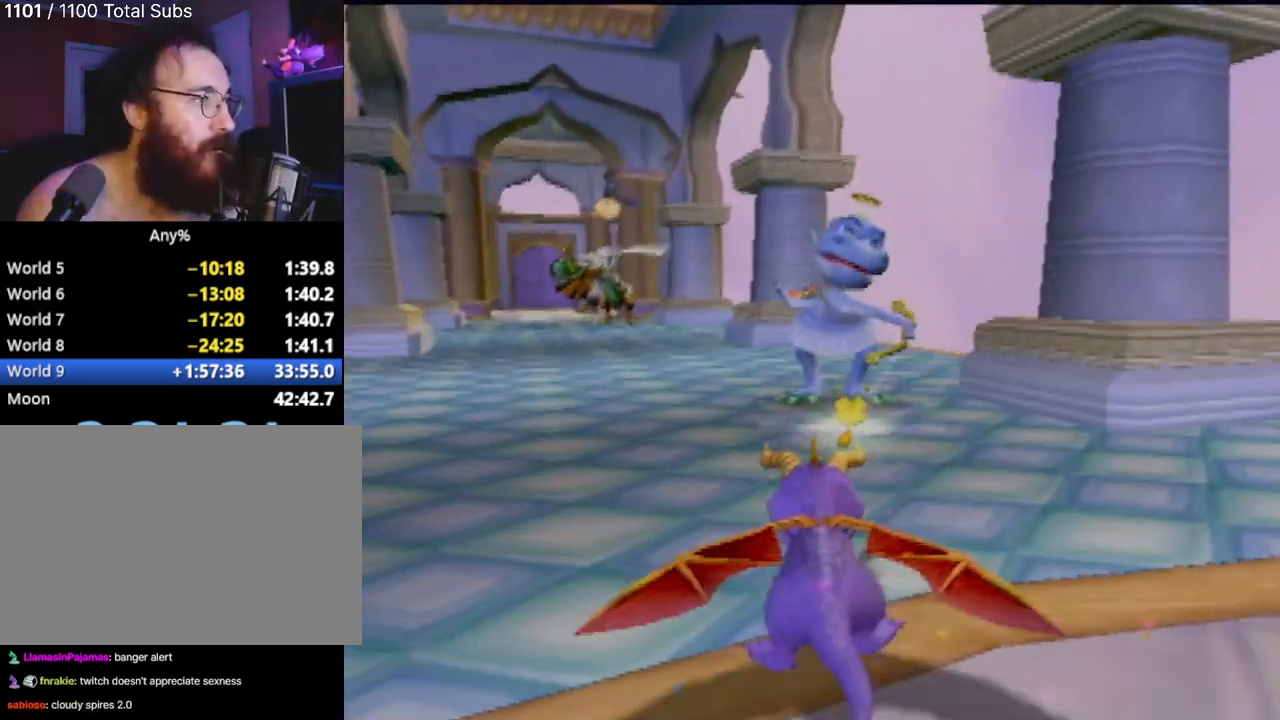
{"buttons": ["SQUARE"], "left_stick": "center", "events": [[267, "left_stick", "up-left"], [484, "left_stick", "center"]]}
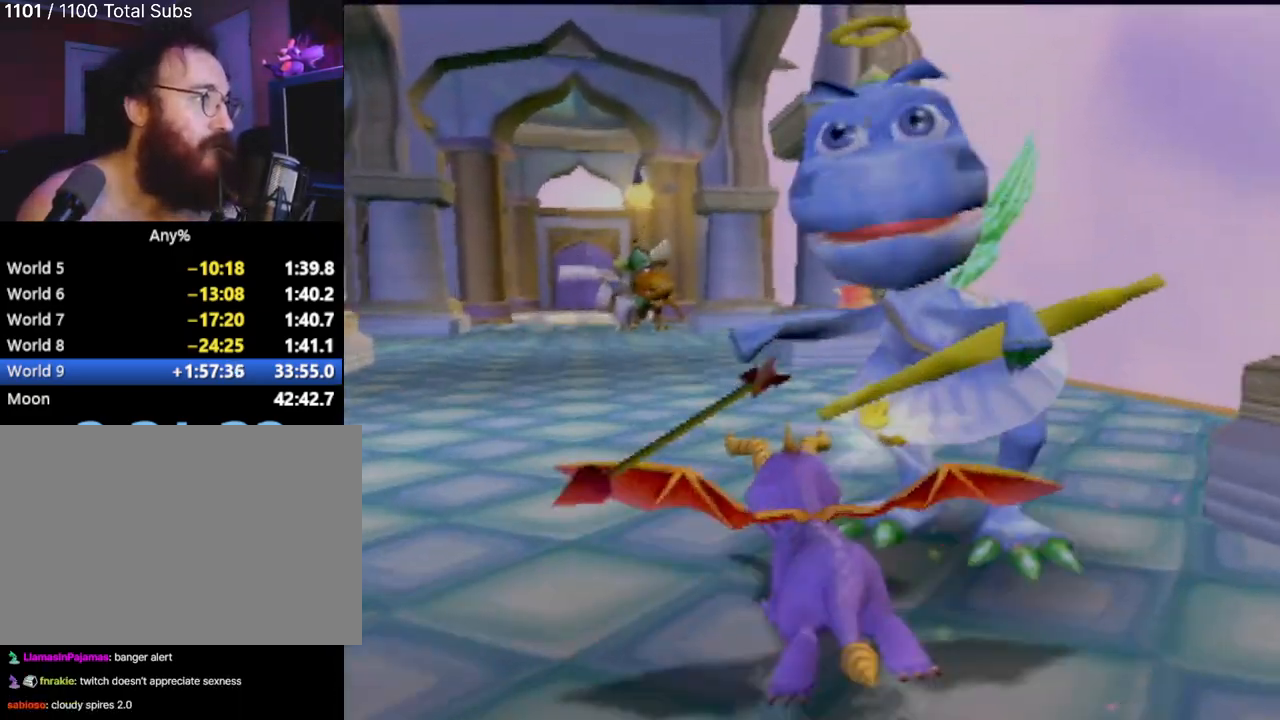
{"buttons": ["SQUARE"], "left_stick": "center", "events": []}
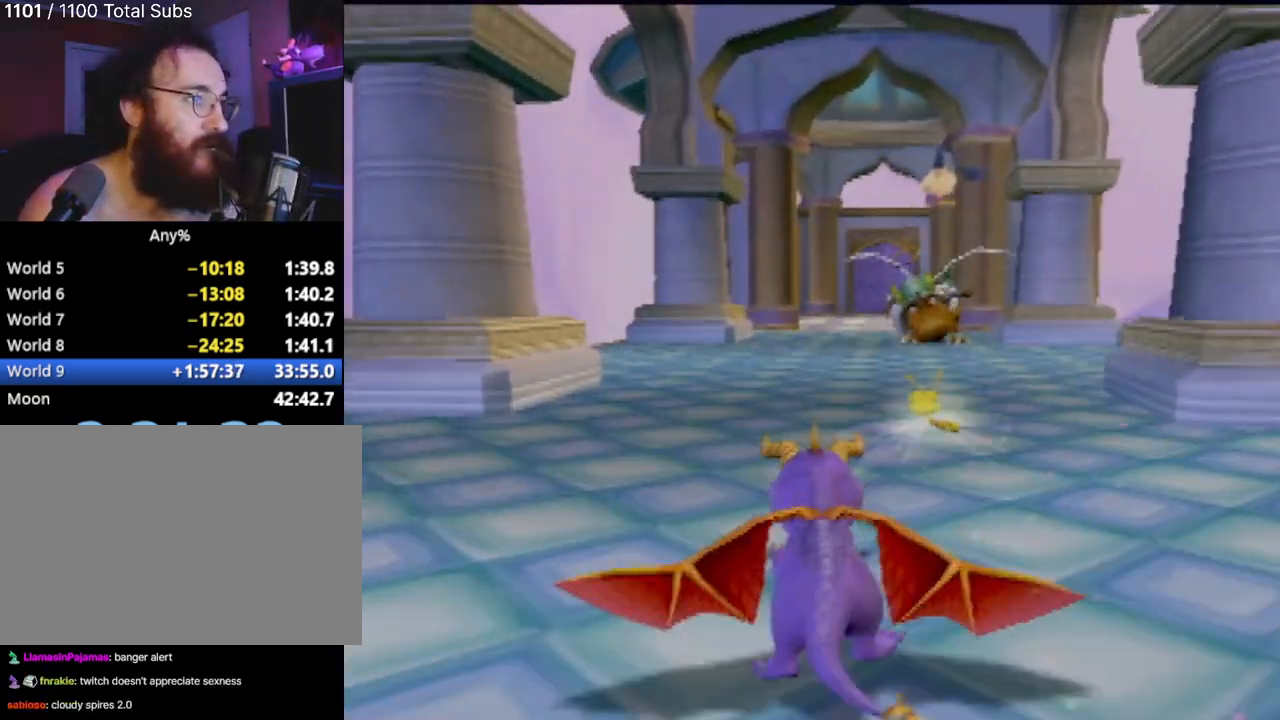
{"buttons": ["SQUARE"], "left_stick": "center", "events": []}
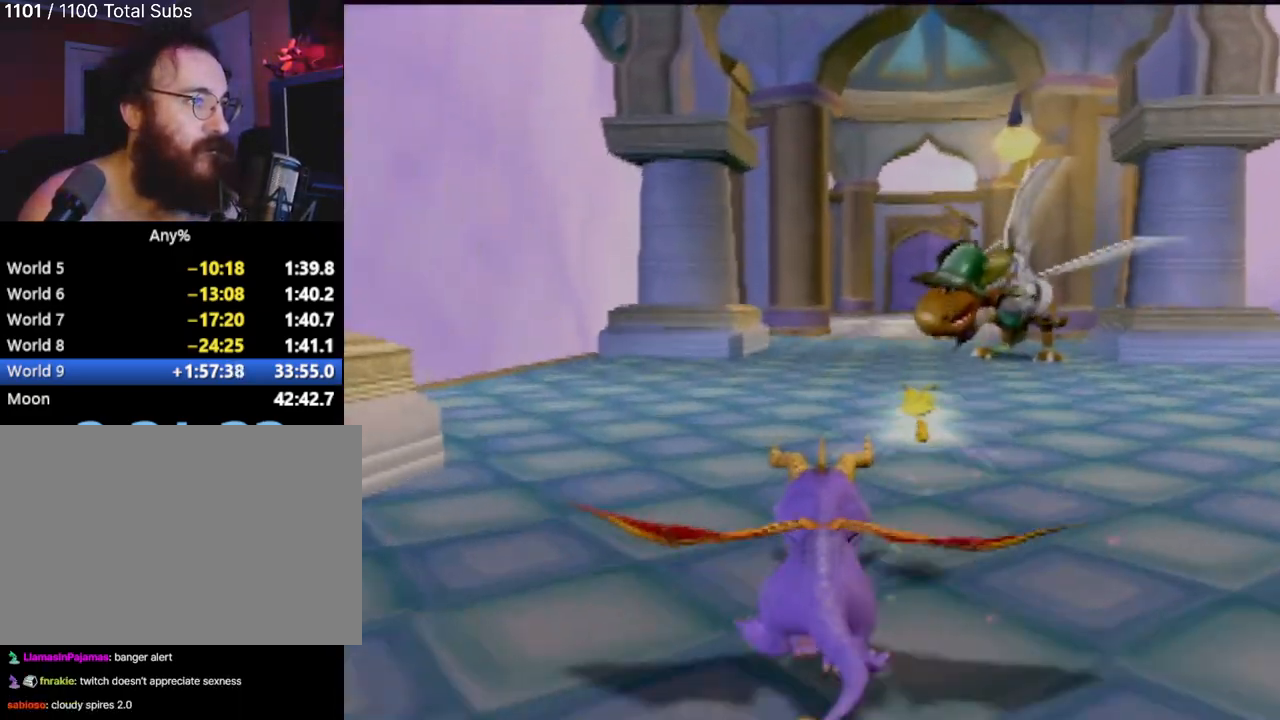
{"buttons": [], "left_stick": "right", "events": [[167, "SQUARE", "up"], [300, "CIRCLE", "down"], [333, "left_stick", "right"], [400, "CIRCLE", "up"]]}
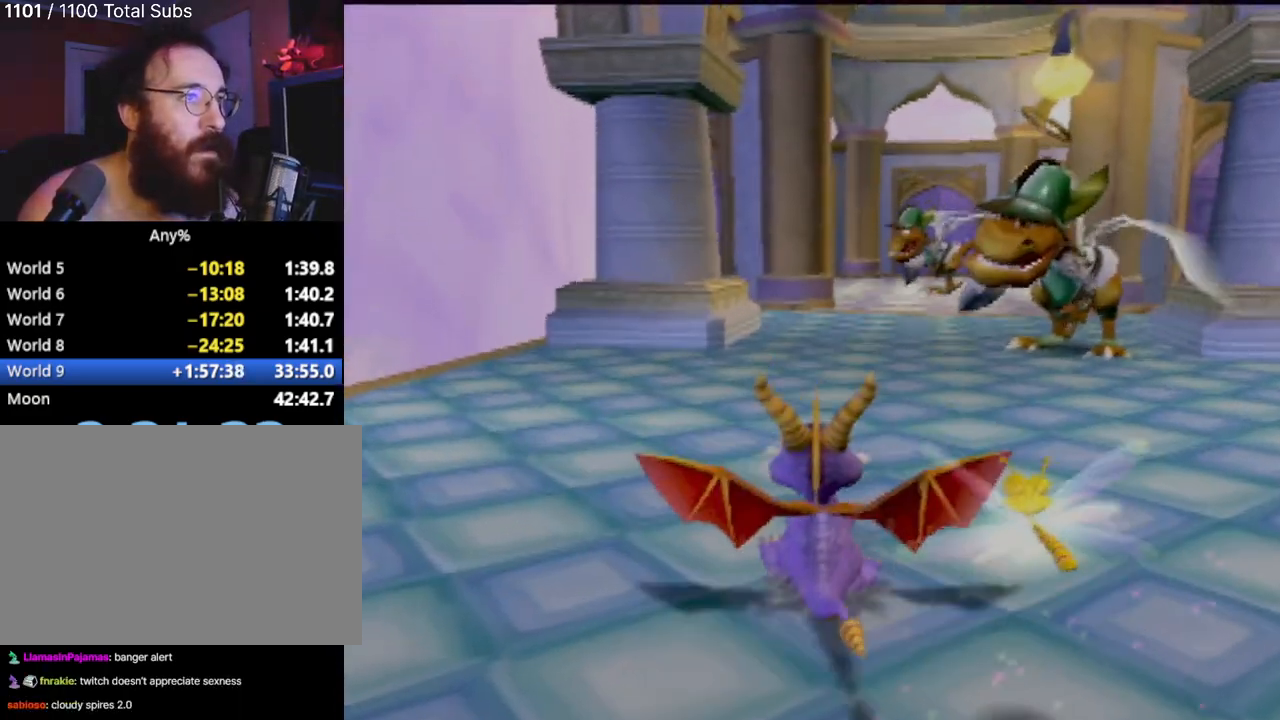
{"buttons": [], "left_stick": "down", "events": [[17, "left_stick", "center"], [150, "left_stick", "right"], [234, "left_stick", "down-right"], [401, "left_stick", "down"]]}
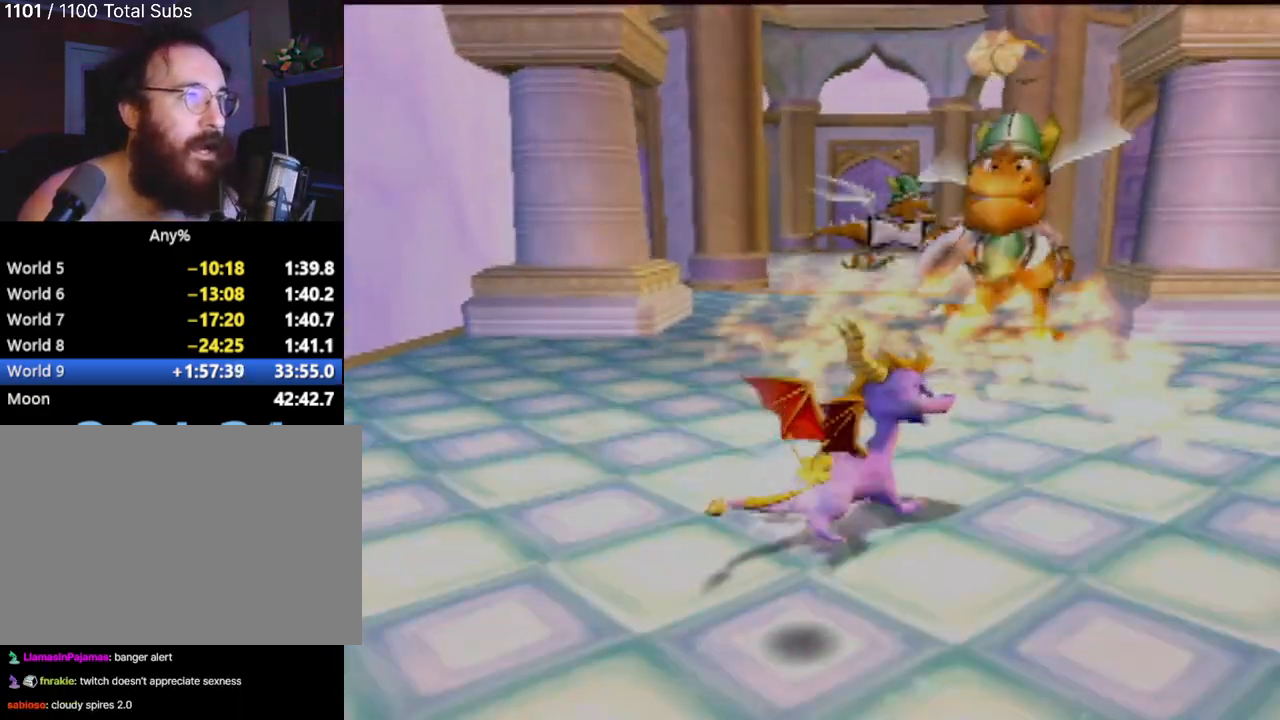
{"buttons": [], "left_stick": "down", "events": [[117, "left_stick", "down-left"], [484, "left_stick", "down"]]}
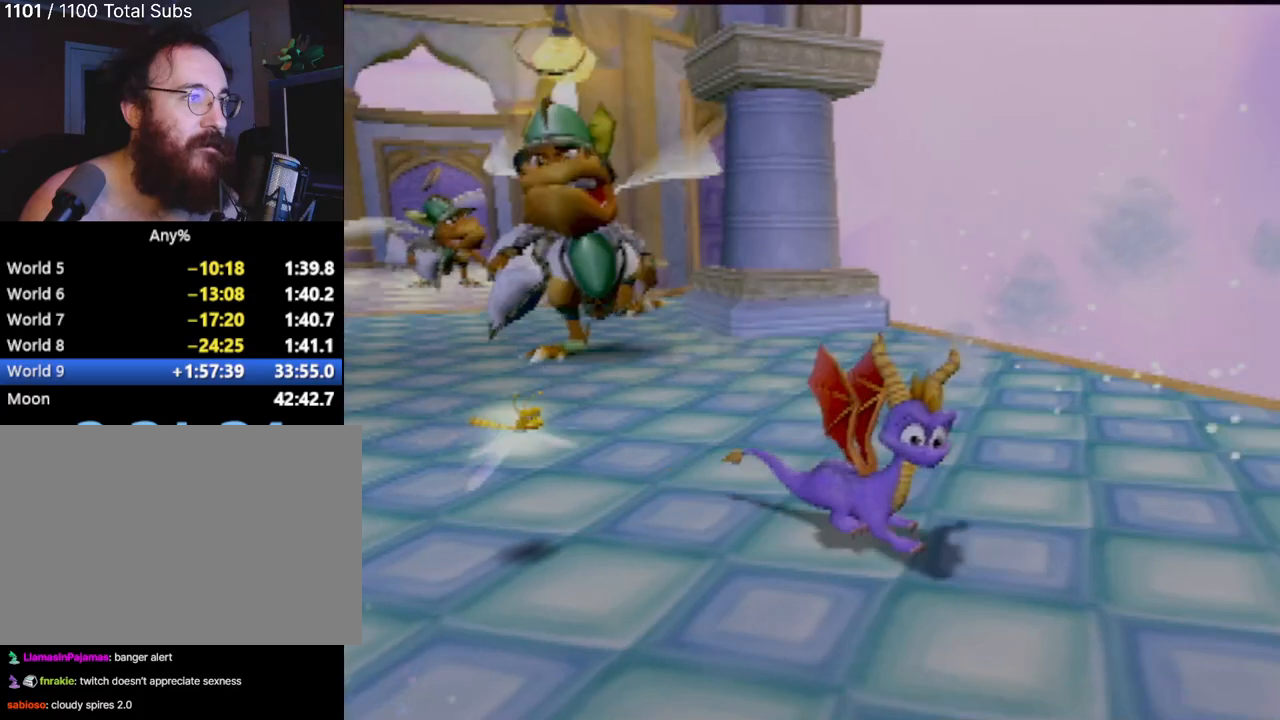
{"buttons": ["SQUARE"], "left_stick": "up-left", "events": [[117, "SQUARE", "down"], [200, "left_stick", "right"], [301, "left_stick", "up-right"], [501, "left_stick", "up-left"]]}
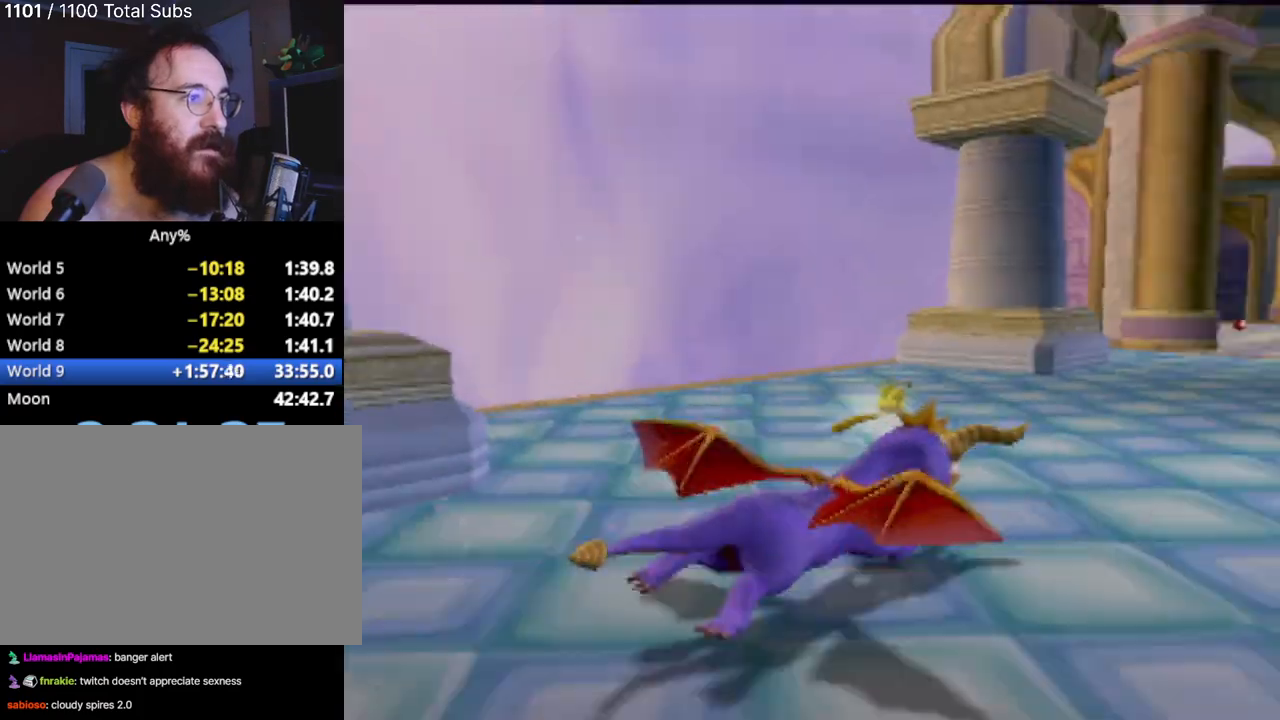
{"buttons": ["SQUARE"], "left_stick": "right", "events": [[117, "left_stick", "center"], [200, "left_stick", "right"]]}
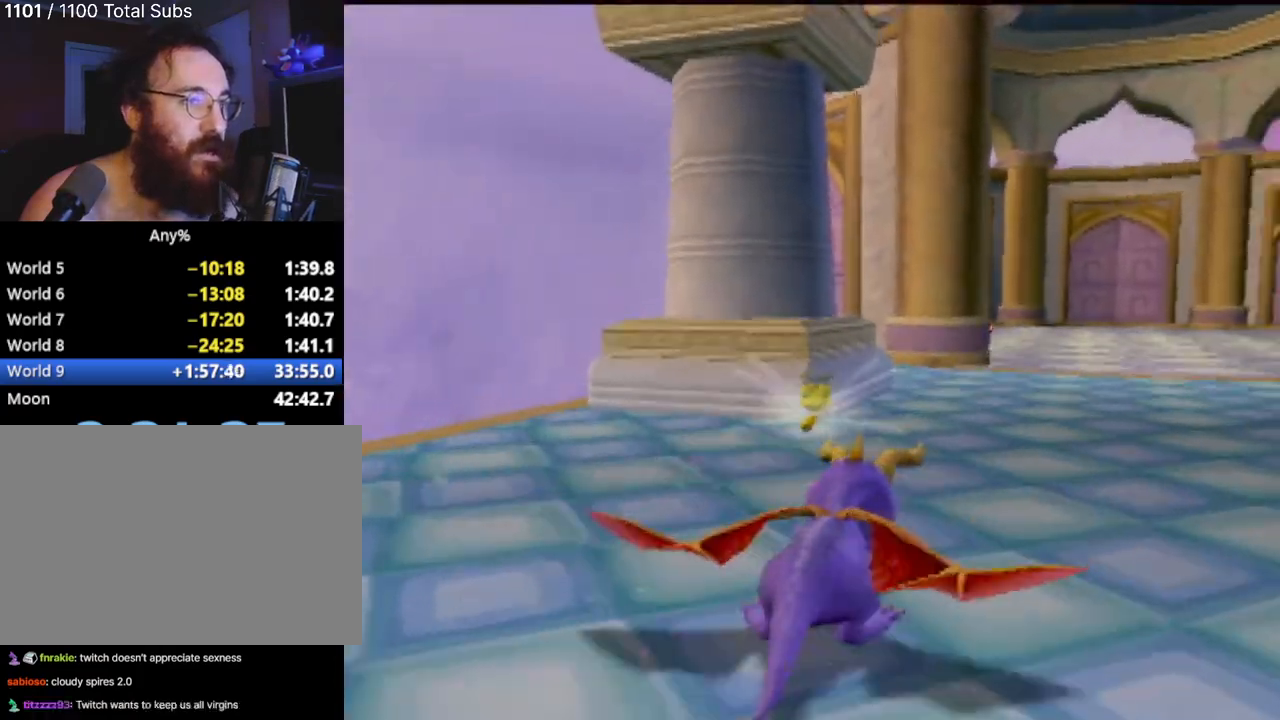
{"buttons": ["SQUARE"], "left_stick": "center", "events": [[17, "left_stick", "center"]]}